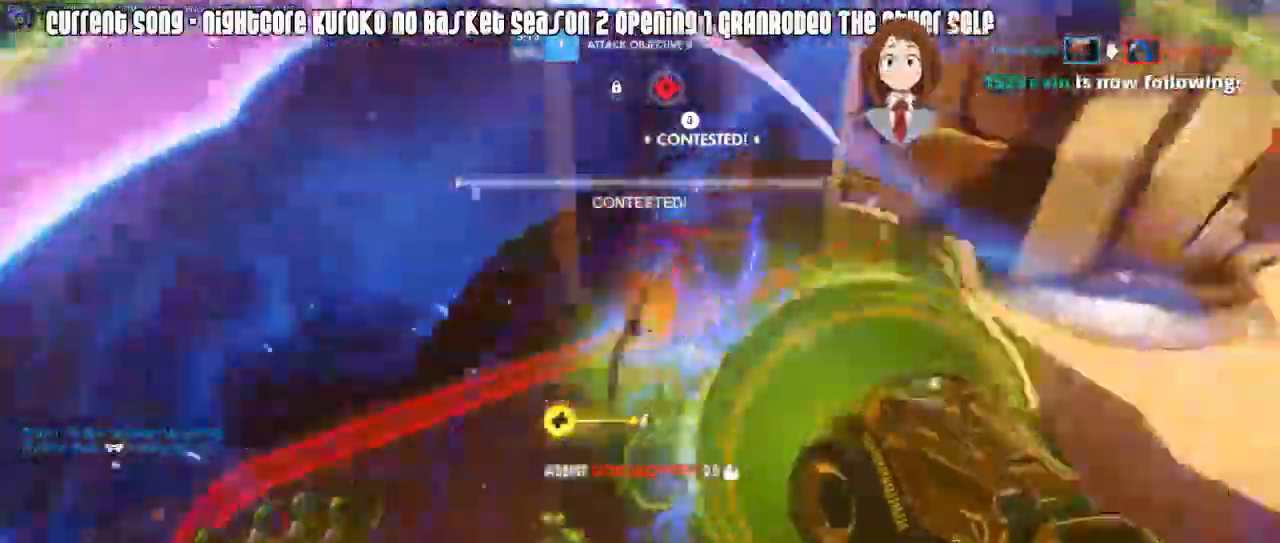
Gameplay with keyboard and mouse; each line is a JSON object with the keys and mouse buttons held at the frame after it. "events" lists presses ("down") and releases ("up") of "1", "2", "3", "4", "5", "a", "alt", "c", "caps_lock", "d", "e", "f", "g", "q", "r", "s", "shift", "space", "t", "tab", "v", "w", "x", "z", "mouse_left", "mouse_wheel", "mouse_right", "mouse_mb4" and "mouse_mb5" between this image and that frame as [ms after this image, input, new state], when the widget could be followed in between. "mouse_left", "mouse_wheel", "mouse_right", "mouse_mb4", "mouse_mb5" = the "left", "wheel", "right", "mb4", "mb5" buttons of the "mouse" list. No other keys are recorded. "wheel" means that the mouse wheel is clicked or scrolled. Mouse movement is not recorded.
{"keys": ["a"], "mouse": ["left", "mb4"], "events": [[167, "d", "down"], [300, "d", "up"], [350, "a", "down"], [350, "mouse_mb4", "down"], [483, "w", "up"]]}
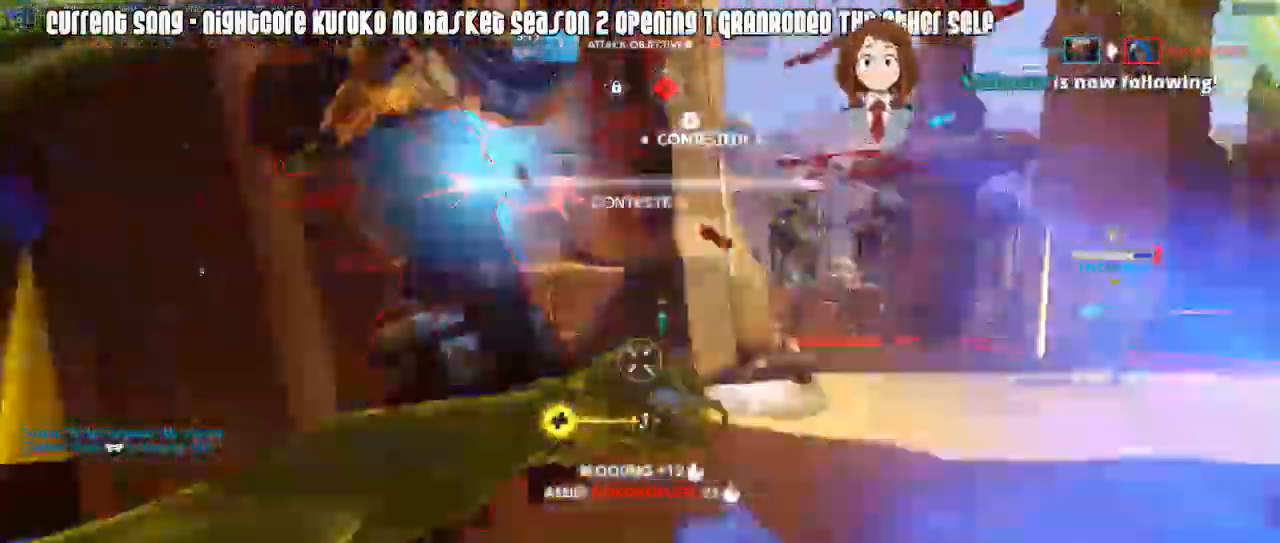
{"keys": ["a", "w"], "mouse": ["left", "right"], "events": [[83, "mouse_mb4", "up"], [83, "space", "down"], [167, "space", "up"], [217, "mouse_mb5", "down"], [317, "mouse_mb5", "up"], [367, "mouse_mb5", "down"], [400, "a", "up"], [450, "mouse_mb5", "up"], [500, "a", "down"], [500, "mouse_right", "down"], [500, "w", "down"]]}
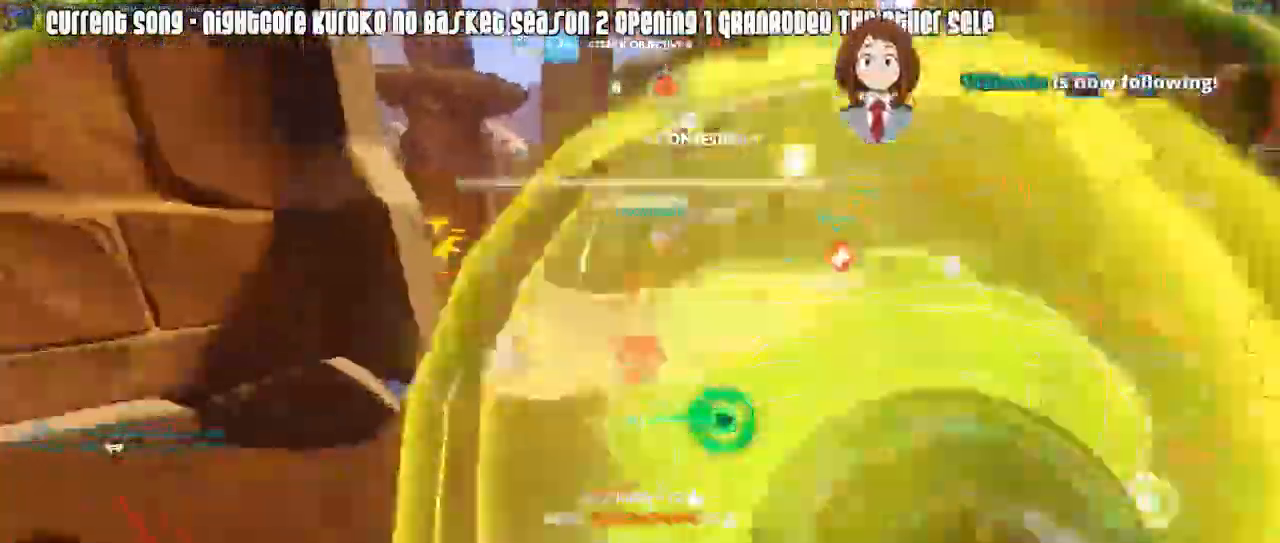
{"keys": ["a"], "mouse": ["left"], "events": [[100, "a", "up"], [100, "mouse_left", "up"], [100, "mouse_right", "up"], [150, "mouse_right", "down"], [233, "space", "down"], [283, "mouse_left", "down"], [333, "a", "down"], [333, "mouse_right", "up"], [333, "space", "up"], [333, "w", "up"]]}
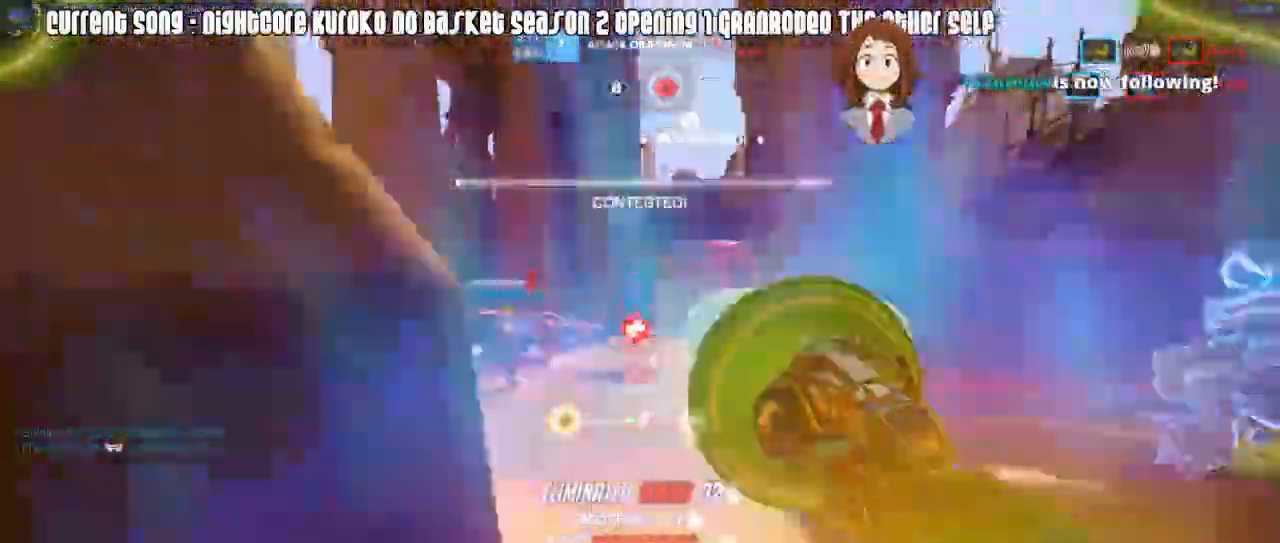
{"keys": ["shift"], "mouse": [], "events": [[67, "shift", "down"], [100, "mouse_right", "down"], [117, "mouse_left", "up"], [200, "mouse_right", "up"], [200, "space", "down"], [233, "mouse_right", "down"], [300, "a", "up"], [300, "space", "up"], [350, "mouse_right", "up"], [400, "mouse_right", "down"], [483, "mouse_right", "up"]]}
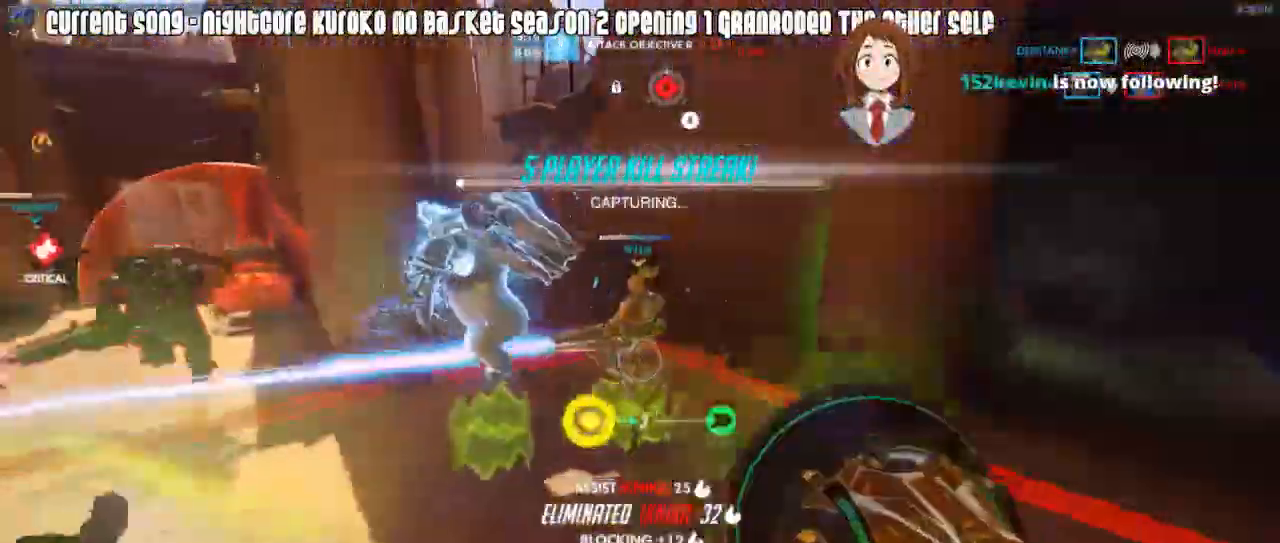
{"keys": ["a", "shift", "space", "w"], "mouse": ["right"], "events": [[33, "r", "down"], [83, "r", "up"], [133, "a", "down"], [167, "mouse_right", "down"], [217, "r", "down"], [267, "mouse_right", "up"], [367, "mouse_right", "down"], [367, "r", "up"], [367, "w", "down"], [450, "mouse_right", "up"], [500, "mouse_right", "down"], [500, "space", "down"]]}
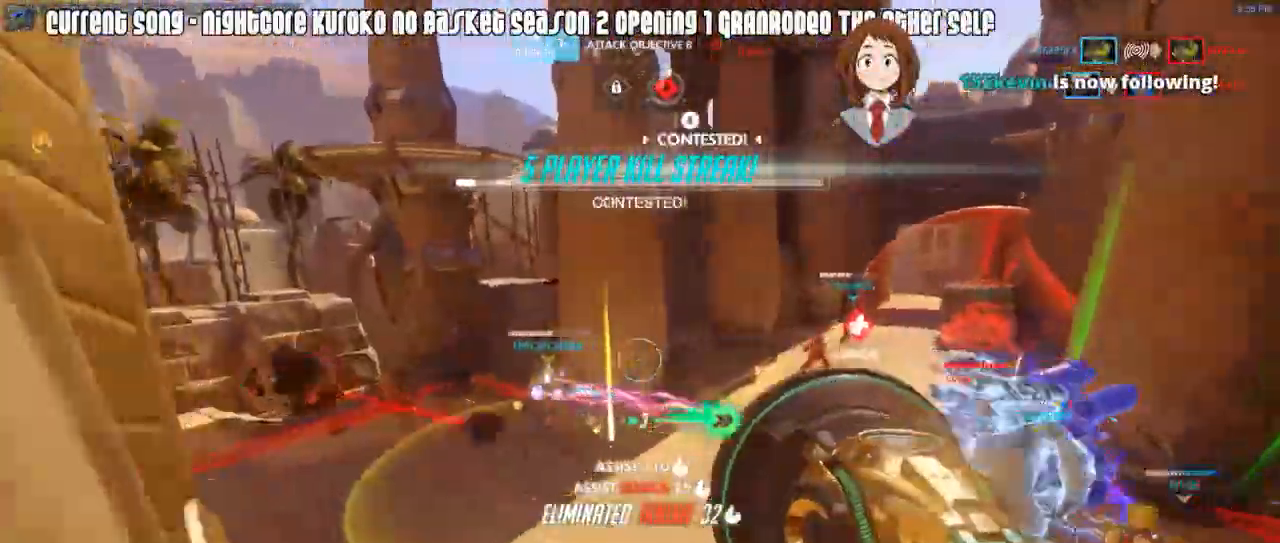
{"keys": ["a", "s", "shift"], "mouse": ["right"], "events": [[100, "space", "up"], [233, "mouse_right", "up"], [233, "w", "up"], [333, "mouse_right", "down"], [417, "s", "down"]]}
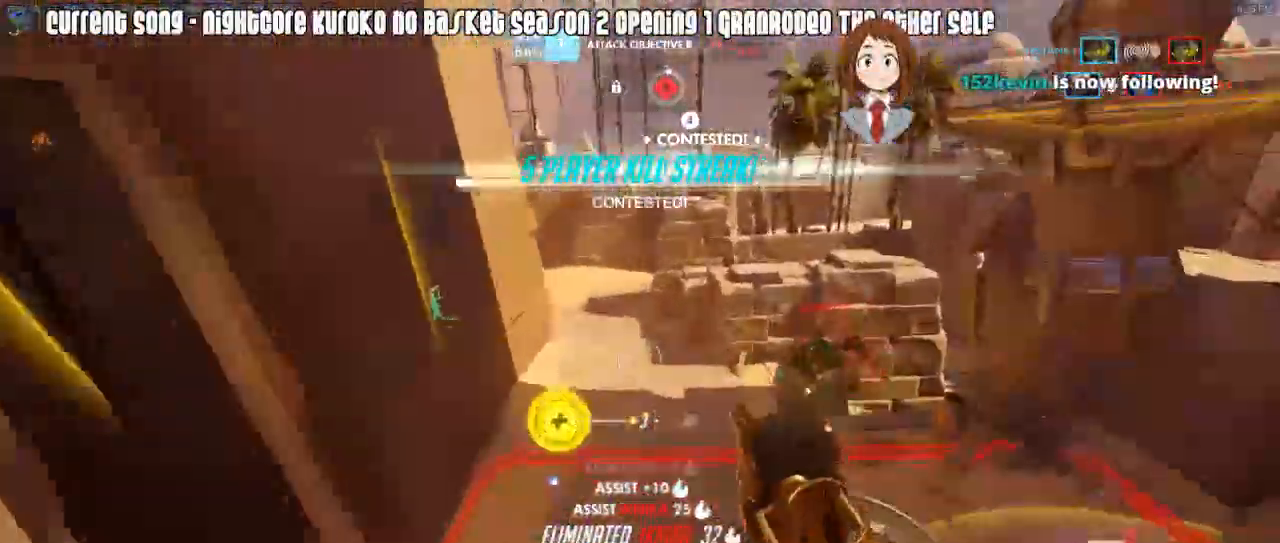
{"keys": ["shift", "space", "w"], "mouse": [], "events": [[17, "s", "up"], [17, "space", "down"], [67, "mouse_right", "up"], [100, "mouse_right", "down"], [117, "space", "up"], [200, "mouse_right", "up"], [250, "mouse_right", "down"], [250, "w", "down"], [350, "a", "up"], [350, "mouse_right", "up"], [400, "mouse_right", "down"], [483, "mouse_right", "up"], [483, "space", "down"]]}
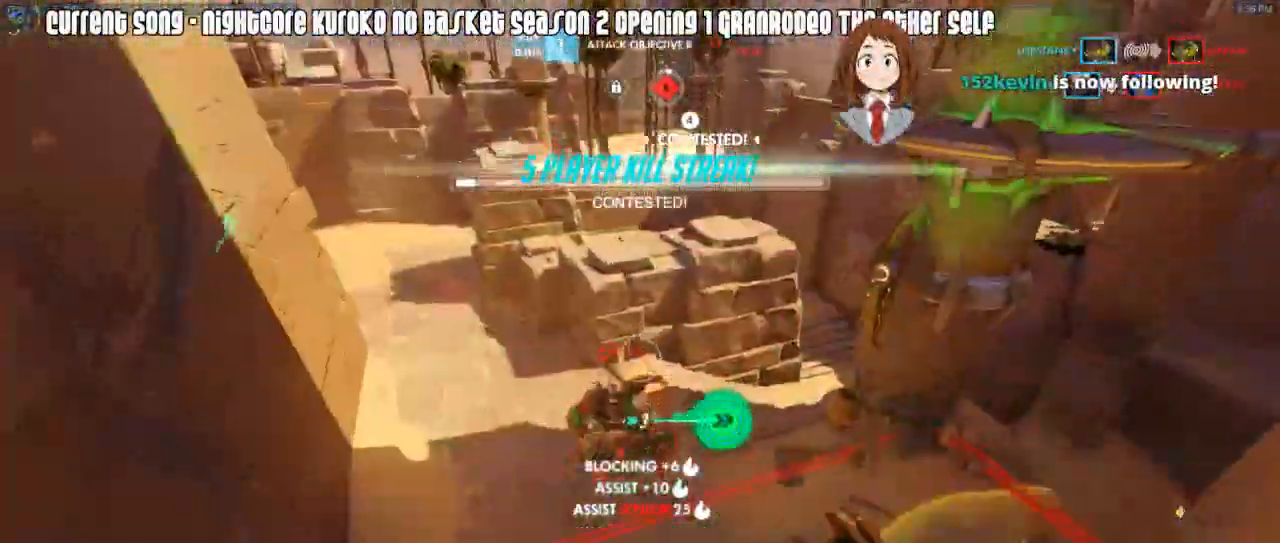
{"keys": ["d", "shift", "w"], "mouse": ["left"], "events": [[83, "space", "up"], [267, "mouse_left", "down"], [317, "d", "down"], [317, "shift", "up"], [367, "d", "up"], [367, "shift", "down"], [500, "d", "down"]]}
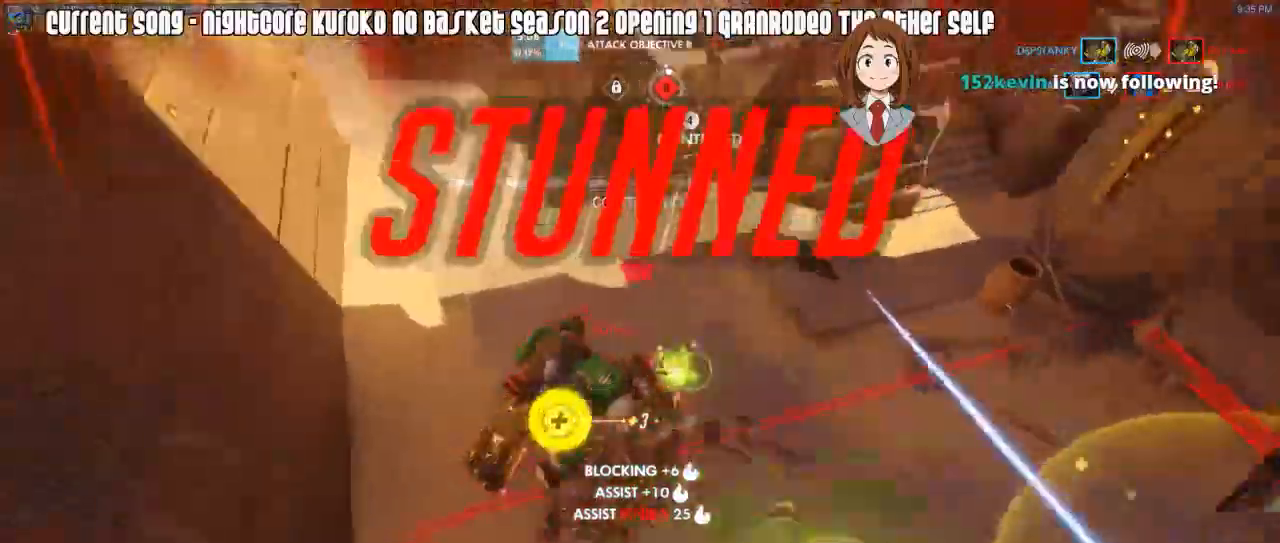
{"keys": ["d"], "mouse": ["left"], "events": [[50, "w", "up"], [233, "shift", "up"]]}
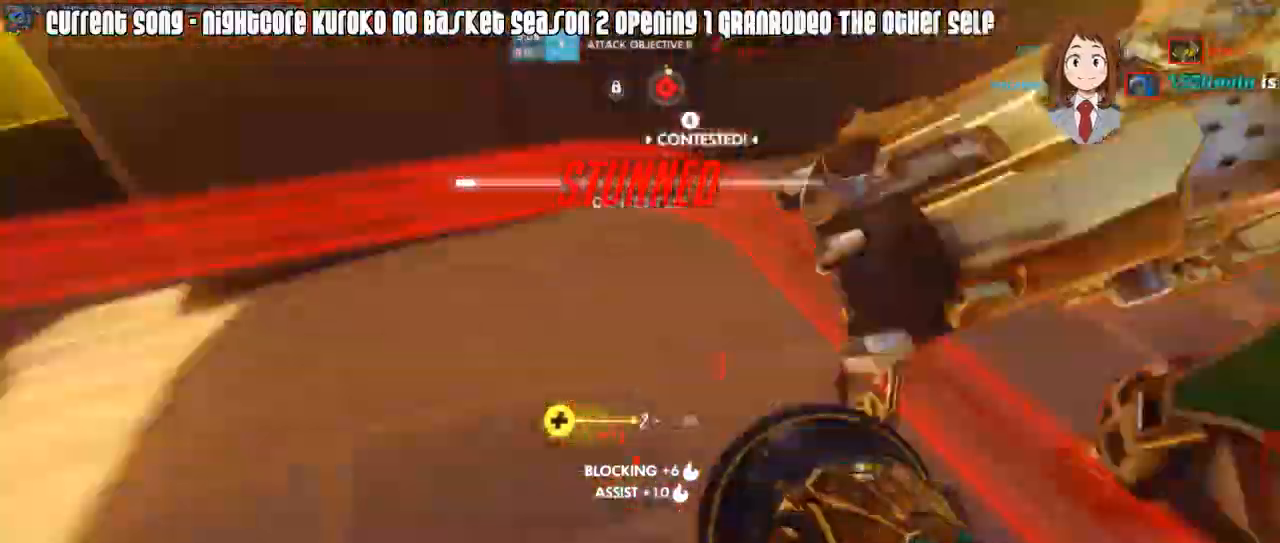
{"keys": ["a"], "mouse": ["left"], "events": [[167, "mouse_mb5", "down"], [250, "mouse_mb5", "up"], [300, "mouse_mb5", "down"], [350, "d", "up"], [400, "a", "down"], [400, "mouse_mb5", "up"], [433, "mouse_mb5", "down"], [483, "mouse_mb5", "up"]]}
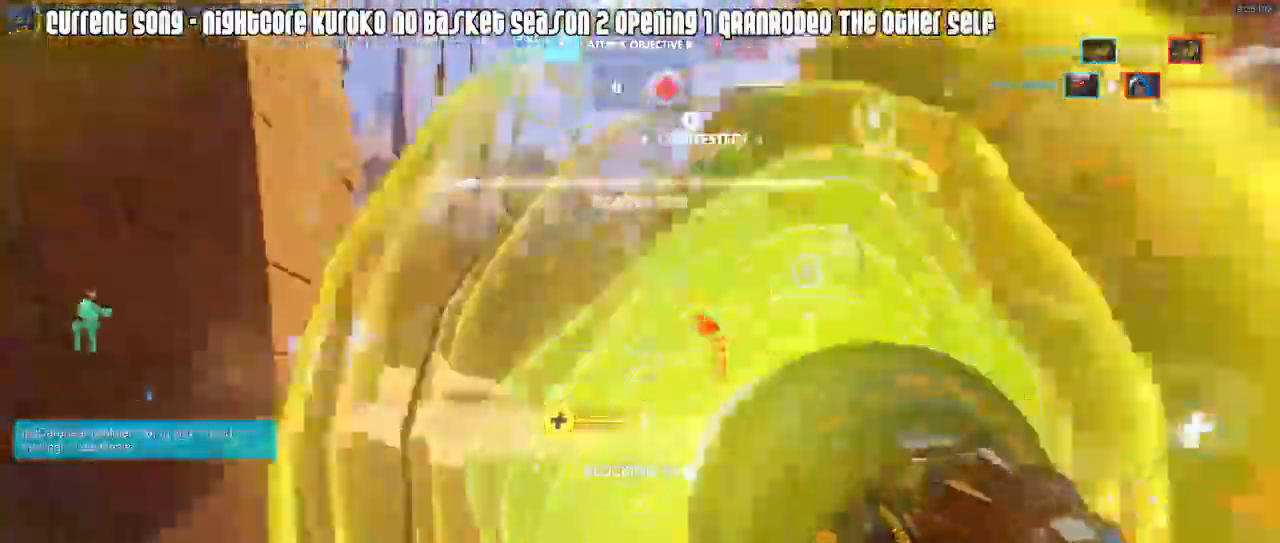
{"keys": ["d", "shift", "space"], "mouse": ["left", "right"], "events": [[33, "mouse_mb5", "down"], [133, "mouse_mb5", "up"], [167, "space", "down"], [217, "space", "up"], [267, "mouse_right", "down"], [267, "s", "down"], [317, "a", "up"], [367, "d", "down"], [367, "shift", "down"], [417, "mouse_right", "up"], [417, "s", "up"], [450, "mouse_right", "down"], [500, "space", "down"]]}
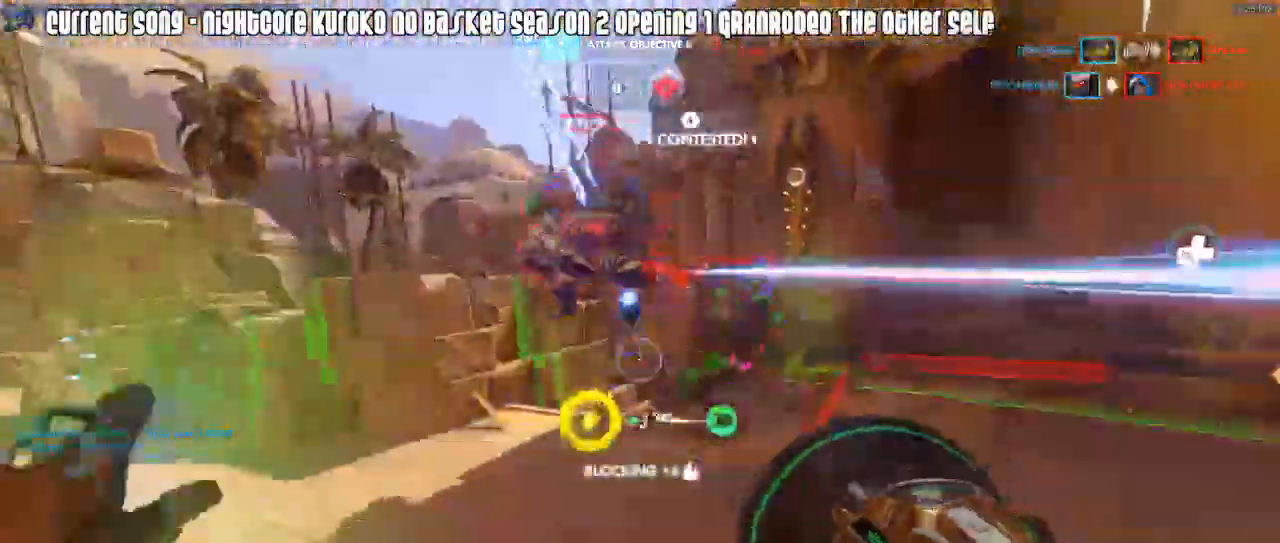
{"keys": ["d", "shift"], "mouse": ["left"], "events": [[100, "mouse_right", "up"], [150, "space", "up"]]}
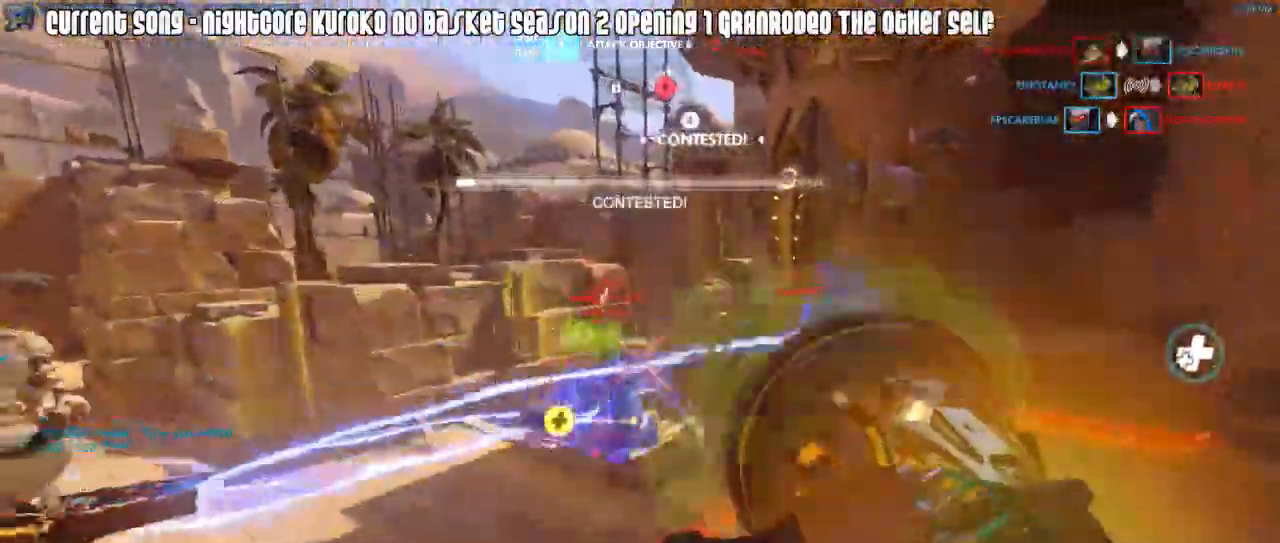
{"keys": ["a", "shift"], "mouse": ["left"], "events": [[117, "a", "down"], [117, "d", "up"]]}
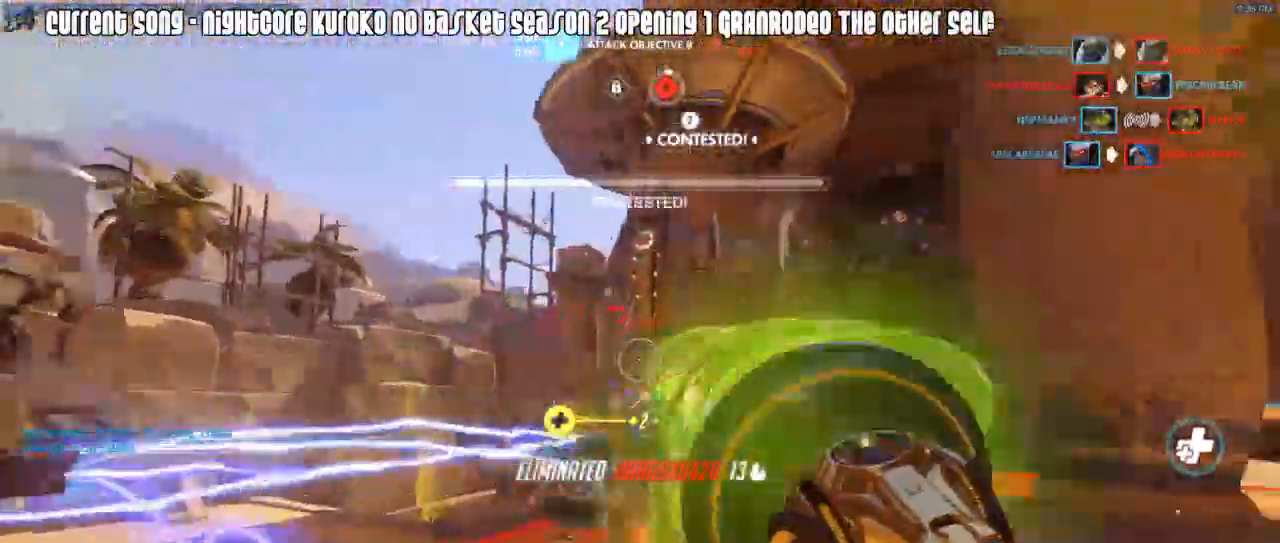
{"keys": ["a", "shift"], "mouse": [], "events": [[33, "s", "down"], [133, "a", "up"], [133, "d", "down"], [167, "s", "up"], [317, "mouse_right", "down"], [367, "mouse_left", "up"], [400, "mouse_right", "up"], [450, "mouse_right", "down"], [500, "a", "down"], [500, "d", "up"], [500, "mouse_right", "up"]]}
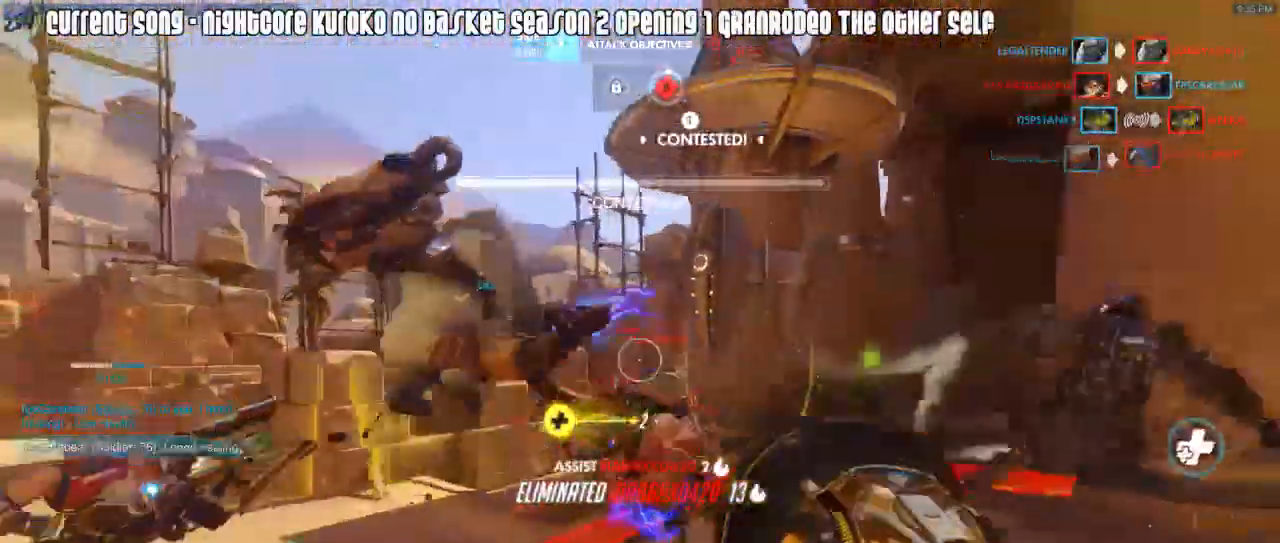
{"keys": ["a", "shift"], "mouse": ["left"], "events": [[50, "mouse_right", "down"], [183, "mouse_right", "up"], [233, "mouse_left", "down"]]}
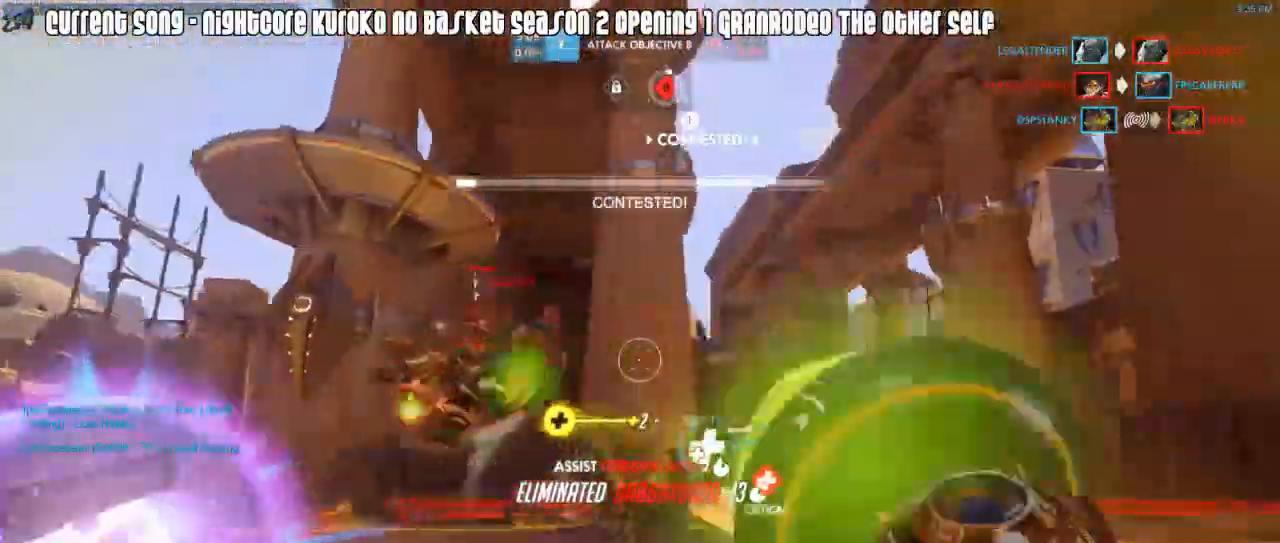
{"keys": ["shift", "w"], "mouse": ["right"], "events": [[117, "a", "up"], [117, "d", "down"], [250, "w", "down"], [300, "mouse_right", "down"], [350, "mouse_left", "up"], [400, "mouse_right", "up"], [433, "d", "up"], [433, "mouse_right", "down"]]}
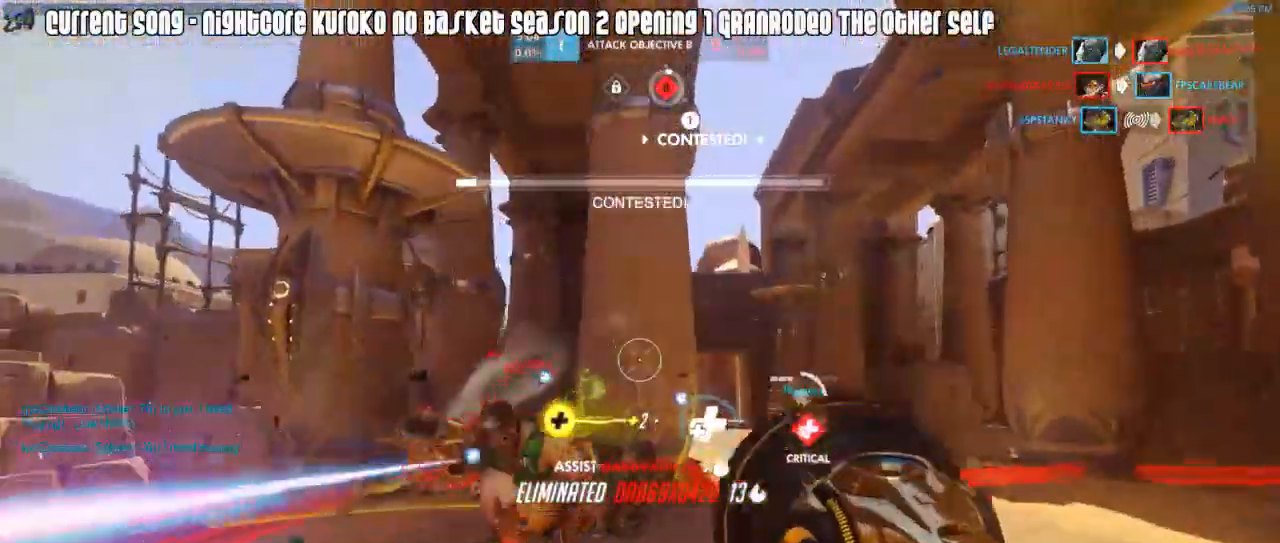
{"keys": ["shift", "w"], "mouse": ["left"], "events": [[33, "mouse_right", "up"], [133, "a", "down"], [217, "a", "up"], [267, "mouse_left", "down"], [367, "a", "down"], [417, "a", "up"]]}
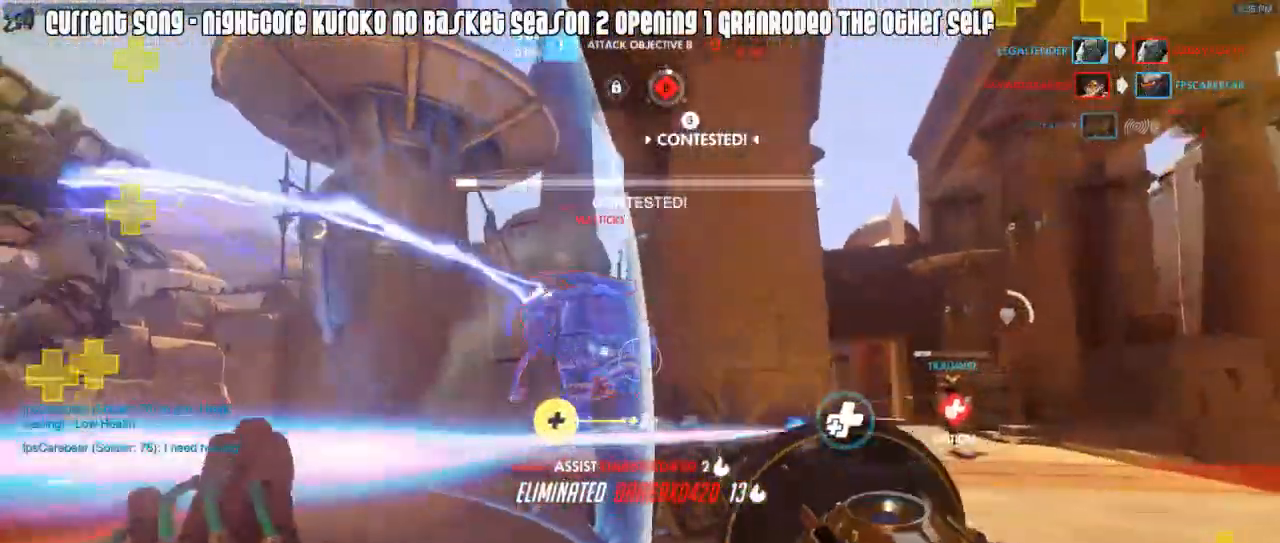
{"keys": ["space", "w"], "mouse": [], "events": [[233, "mouse_left", "up"], [417, "shift", "up"], [467, "space", "down"]]}
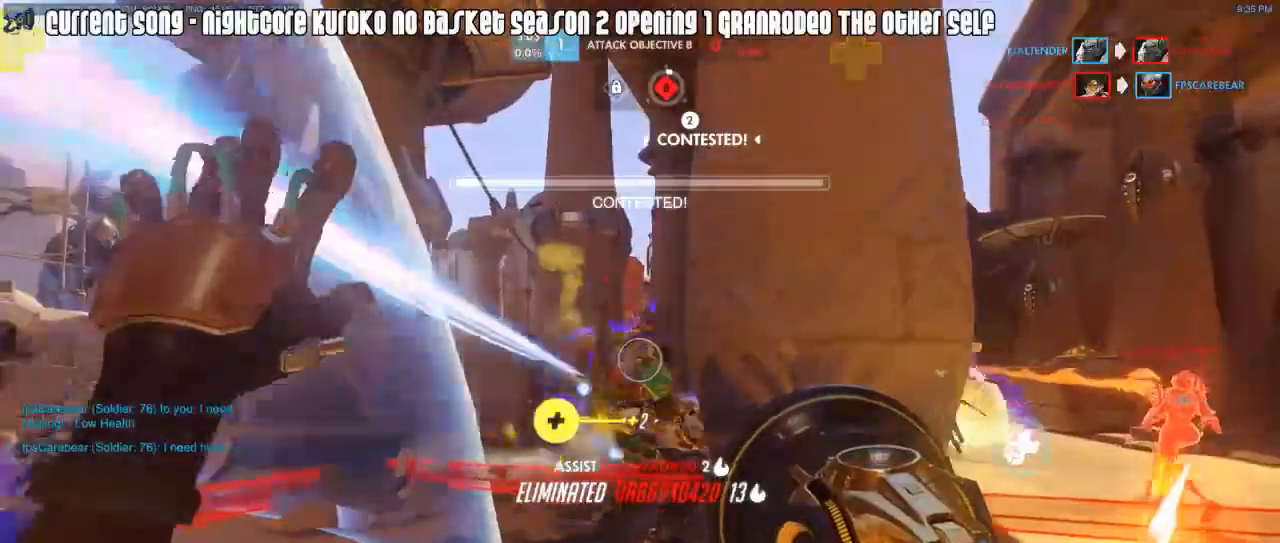
{"keys": ["w"], "mouse": ["left"], "events": [[67, "a", "down"], [67, "space", "up"], [200, "a", "up"], [283, "mouse_left", "down"]]}
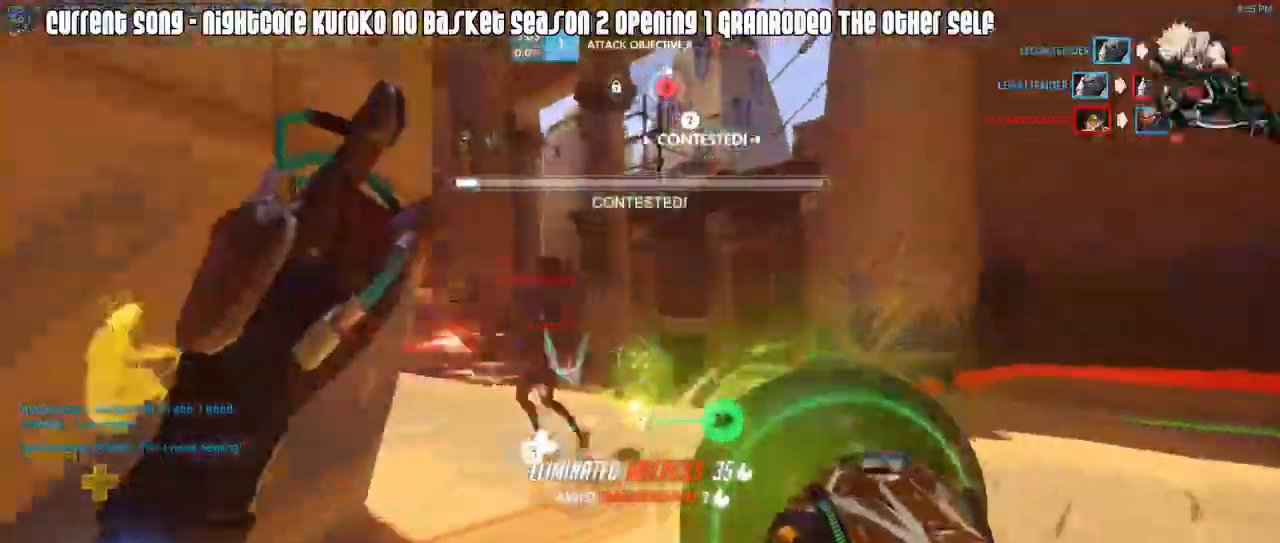
{"keys": ["s"], "mouse": ["left"], "events": [[33, "space", "down"], [83, "space", "up"], [267, "mouse_mb5", "down"], [317, "w", "up"], [367, "mouse_mb5", "up"], [400, "s", "down"], [450, "mouse_mb5", "down"], [500, "mouse_mb5", "up"]]}
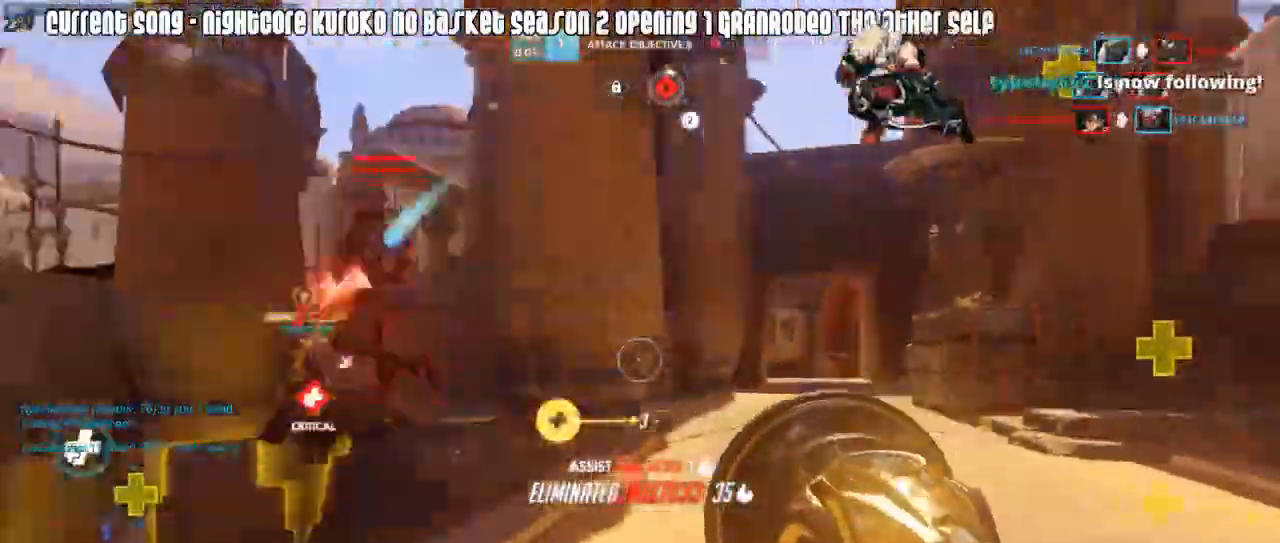
{"keys": ["a"], "mouse": [], "events": [[50, "mouse_mb5", "down"], [233, "mouse_mb5", "up"], [283, "mouse_mb5", "down"], [383, "a", "down"], [383, "mouse_mb5", "up"], [383, "s", "up"], [467, "mouse_left", "up"]]}
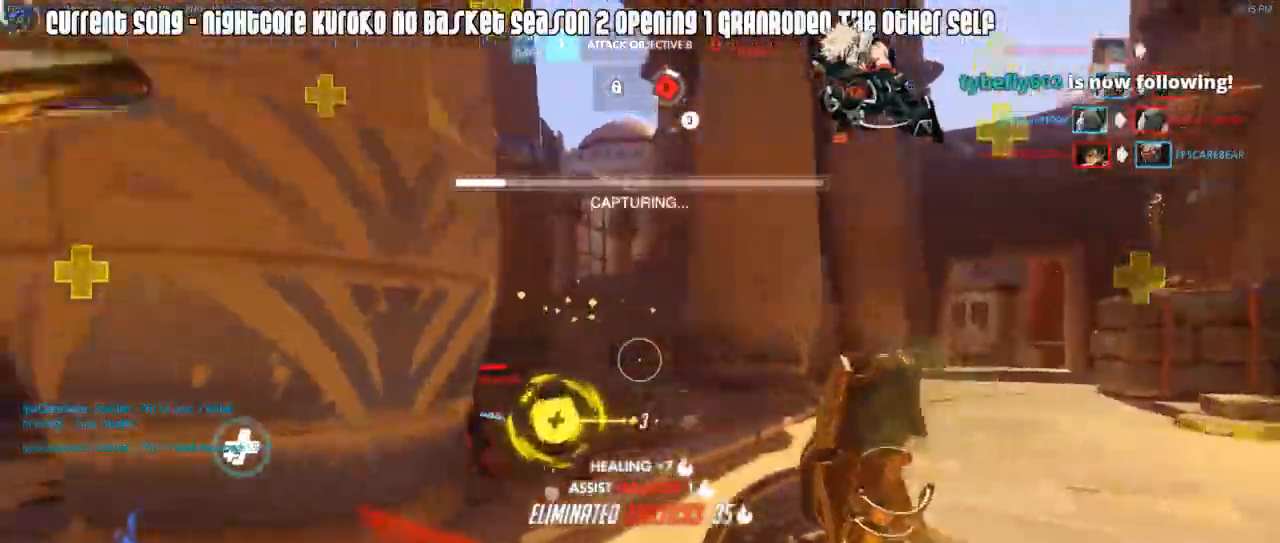
{"keys": ["a", "w"], "mouse": [], "events": [[17, "w", "down"], [300, "space", "down"], [400, "space", "up"]]}
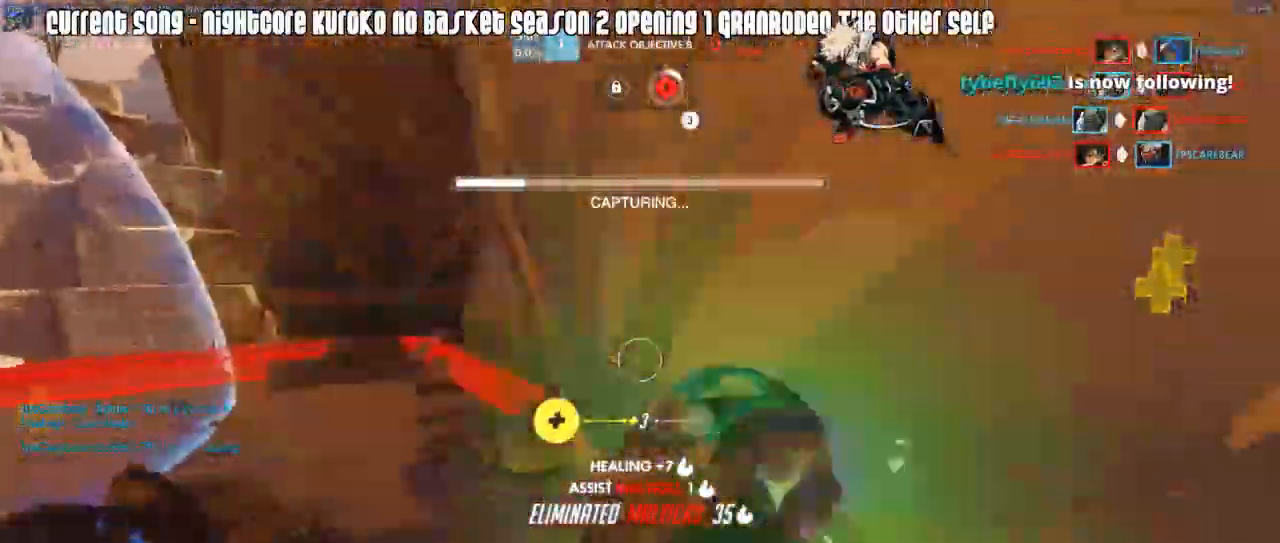
{"keys": ["a"], "mouse": [], "events": [[167, "a", "up"], [267, "space", "down"], [317, "w", "up"], [367, "space", "up"], [450, "a", "down"]]}
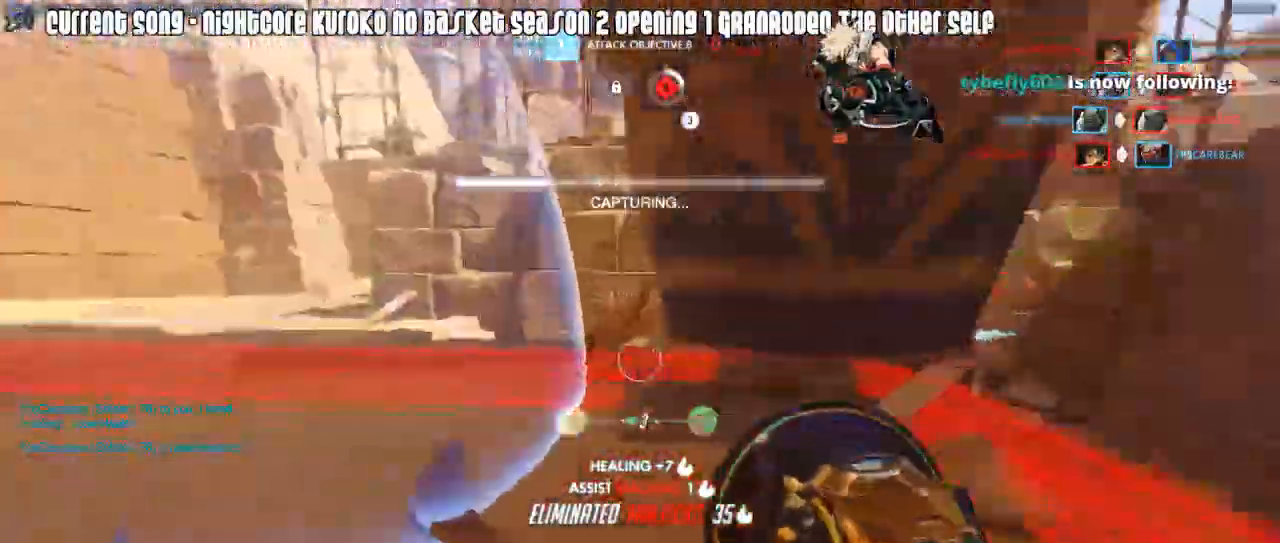
{"keys": ["a"], "mouse": ["left"], "events": [[50, "w", "down"], [433, "mouse_left", "down"], [433, "w", "up"]]}
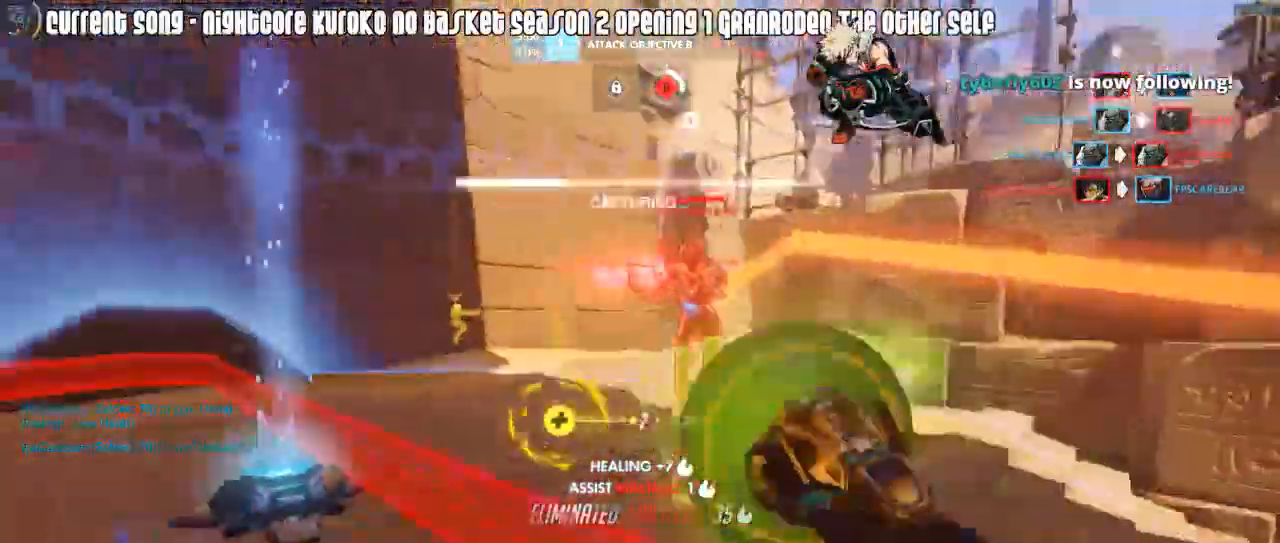
{"keys": ["a", "s"], "mouse": ["left"], "events": [[117, "mouse_mb5", "down"], [150, "mouse_mb5", "up"], [200, "mouse_mb5", "down"], [300, "mouse_mb5", "up"], [350, "s", "down"]]}
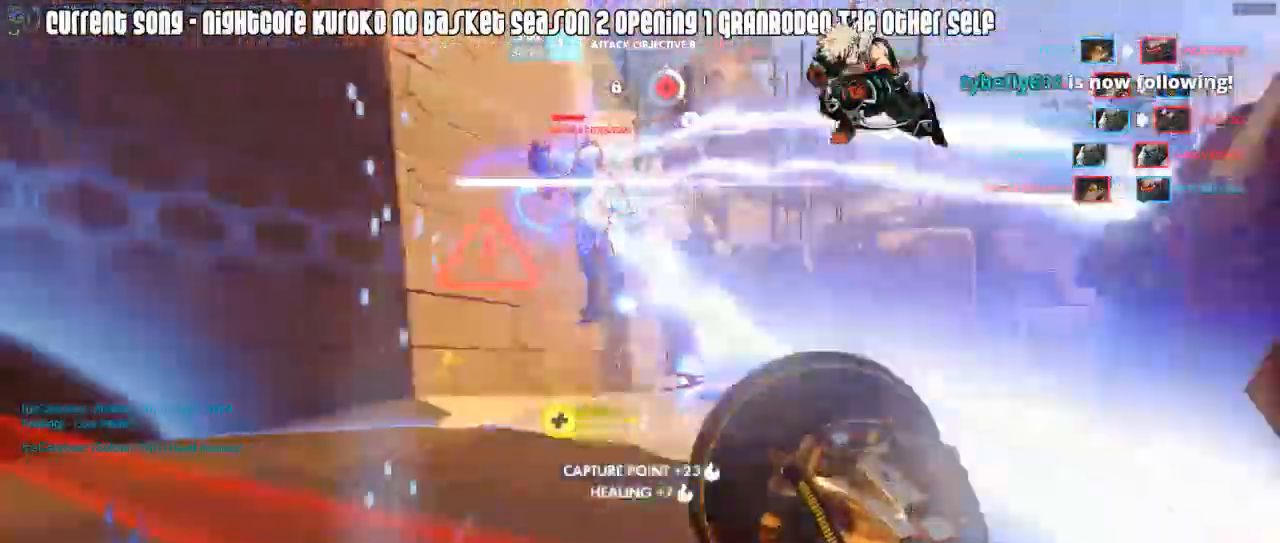
{"keys": ["d", "space"], "mouse": ["left"], "events": [[133, "s", "up"], [317, "a", "up"], [367, "d", "down"], [450, "space", "down"]]}
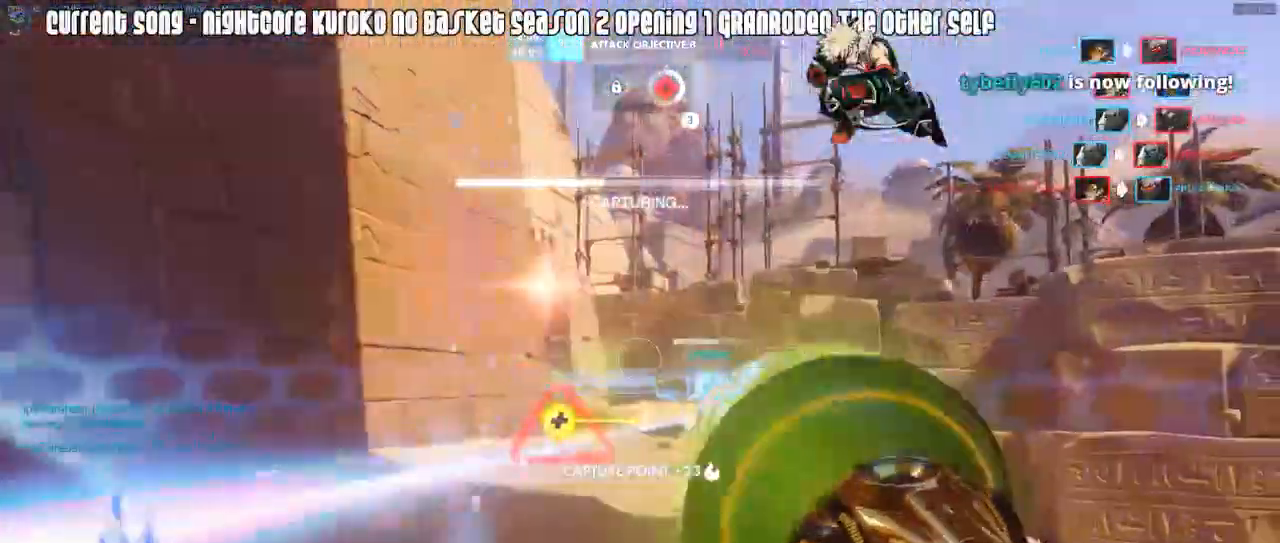
{"keys": ["d"], "mouse": [], "events": [[50, "space", "up"], [150, "mouse_right", "down"], [233, "mouse_right", "up"], [467, "mouse_left", "up"]]}
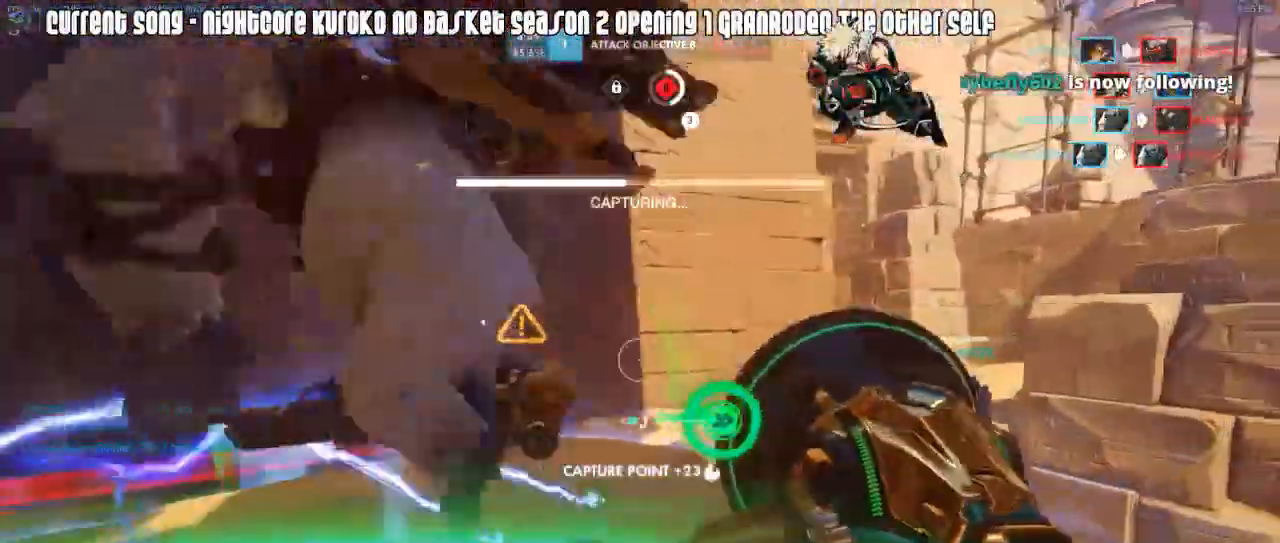
{"keys": ["a", "w"], "mouse": ["right"], "events": [[17, "a", "down"], [17, "d", "up"], [150, "mouse_right", "down"], [150, "r", "down"], [150, "space", "down"], [250, "mouse_right", "up"], [250, "r", "up"], [250, "space", "up"], [300, "mouse_right", "down"], [350, "w", "down"], [400, "mouse_right", "up"], [433, "mouse_right", "down"]]}
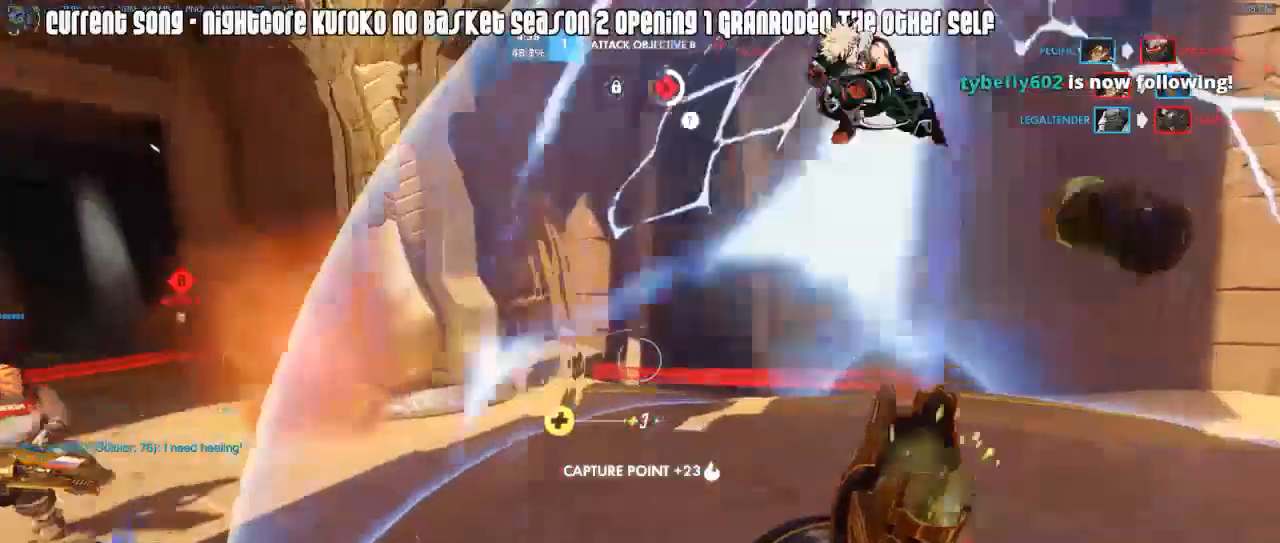
{"keys": ["a", "w"], "mouse": [], "events": [[33, "mouse_right", "up"], [83, "mouse_right", "down"], [217, "mouse_right", "up"], [267, "mouse_right", "down"], [367, "mouse_right", "up"]]}
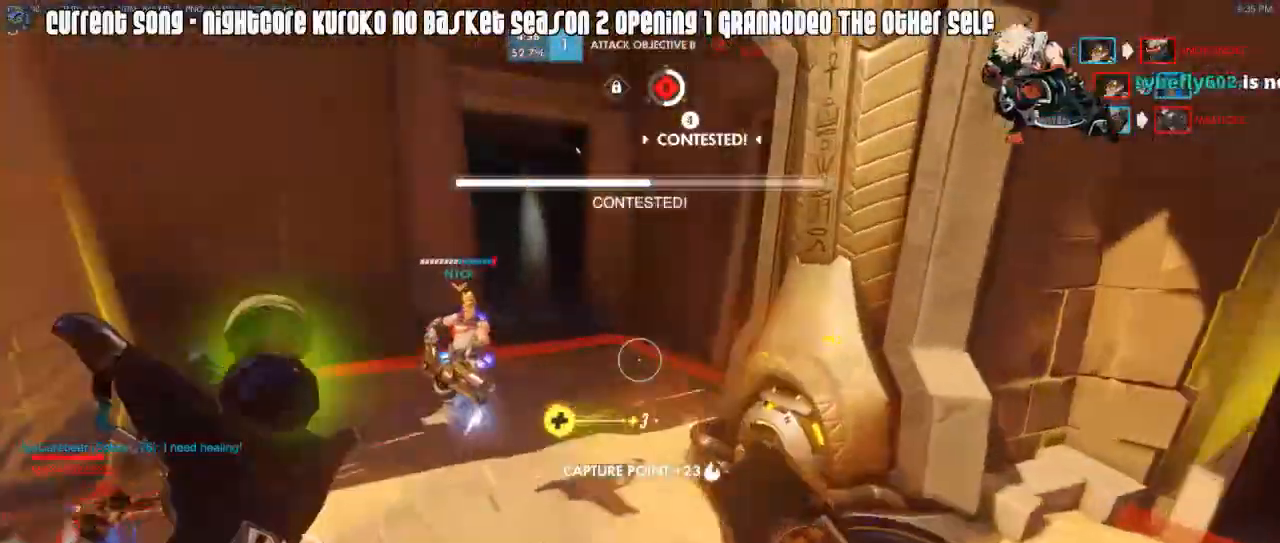
{"keys": ["a", "w"], "mouse": [], "events": [[50, "space", "down"], [150, "space", "up"], [150, "w", "up"], [417, "w", "down"]]}